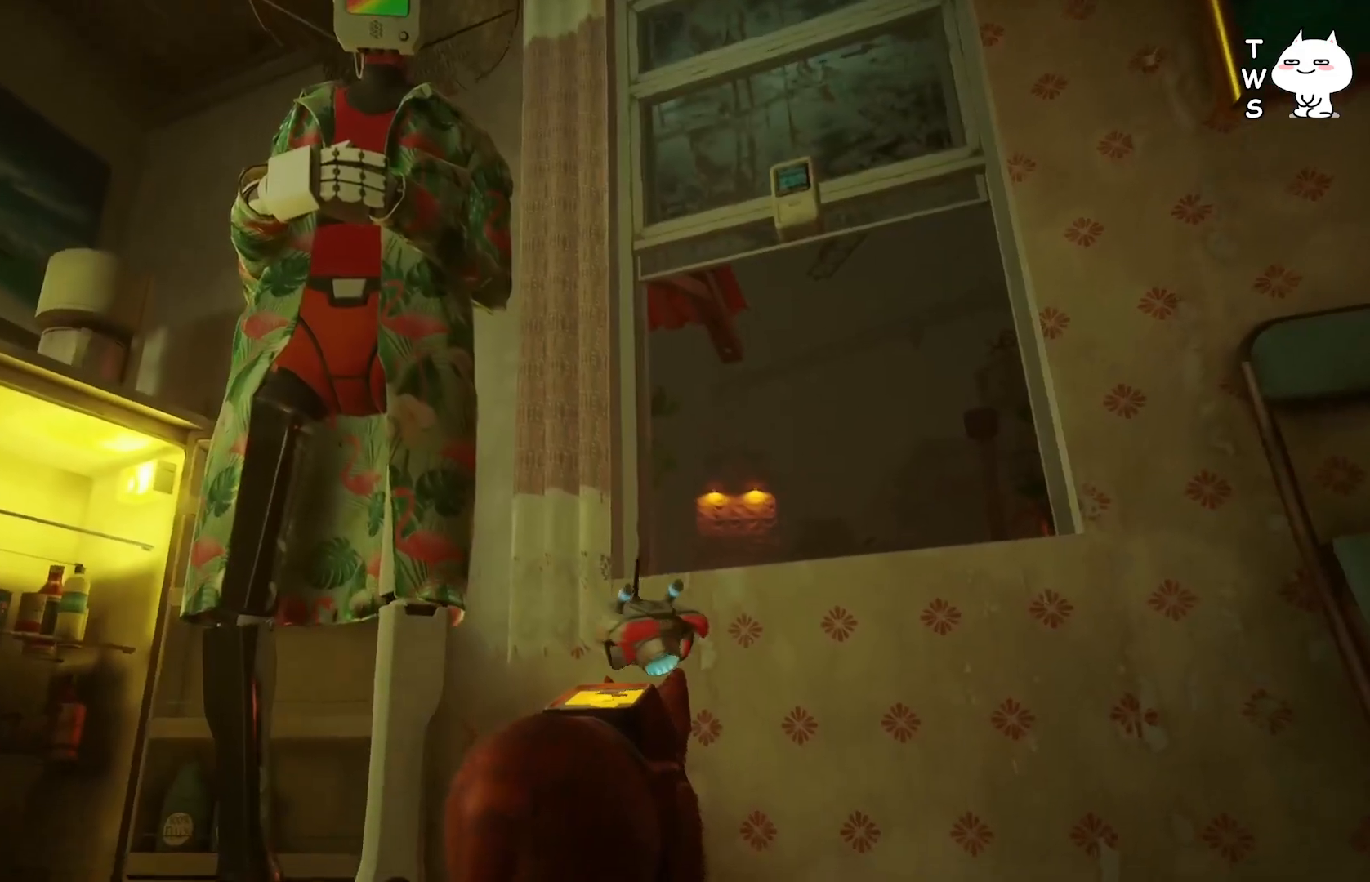
Gameplay with keyboard; each line is a JSON object with the keys held at the frame after it. "events" lists presses ("down") and releases ("up") of "a", "ctrl", "d", "e", "q", "s", "shift", "space" and "w" between this image and that frame as [ms after this image, input, new state], when the widget could be followed in between. No other keys are recorded. Mouse input is not recorded.
{"keys": [], "events": [[167, "w", "down"], [317, "w", "up"]]}
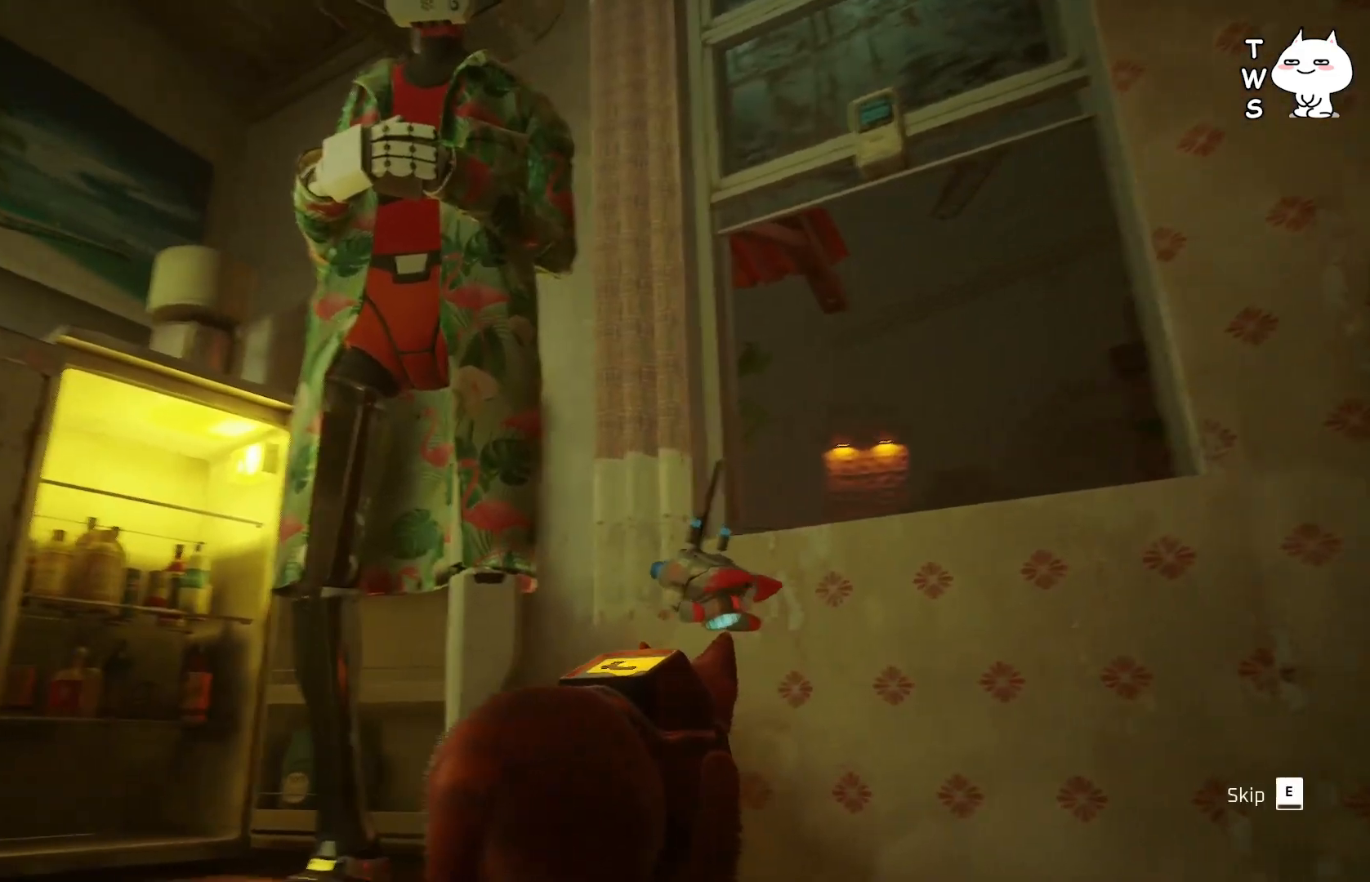
{"keys": [], "events": []}
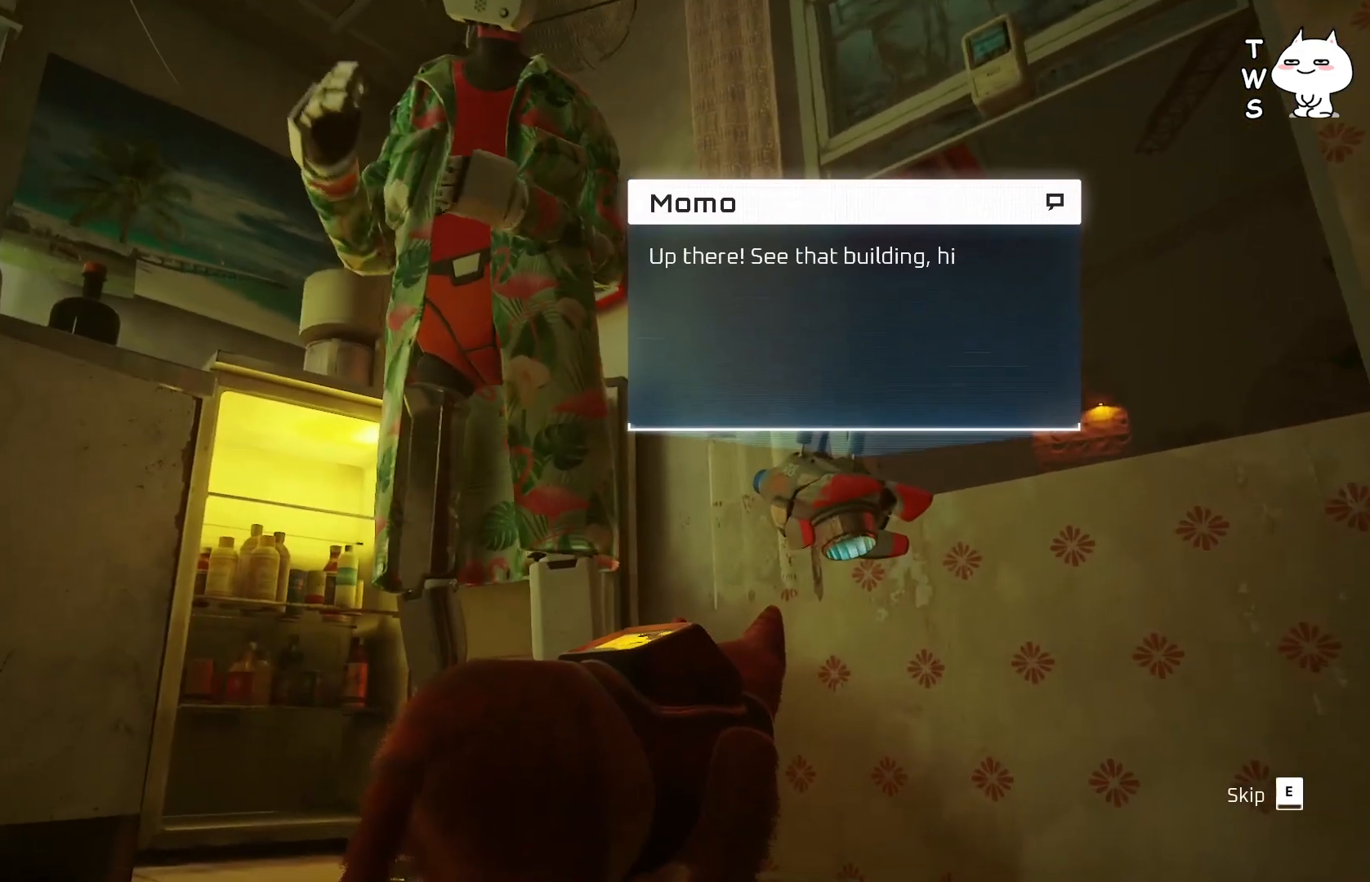
{"keys": [], "events": []}
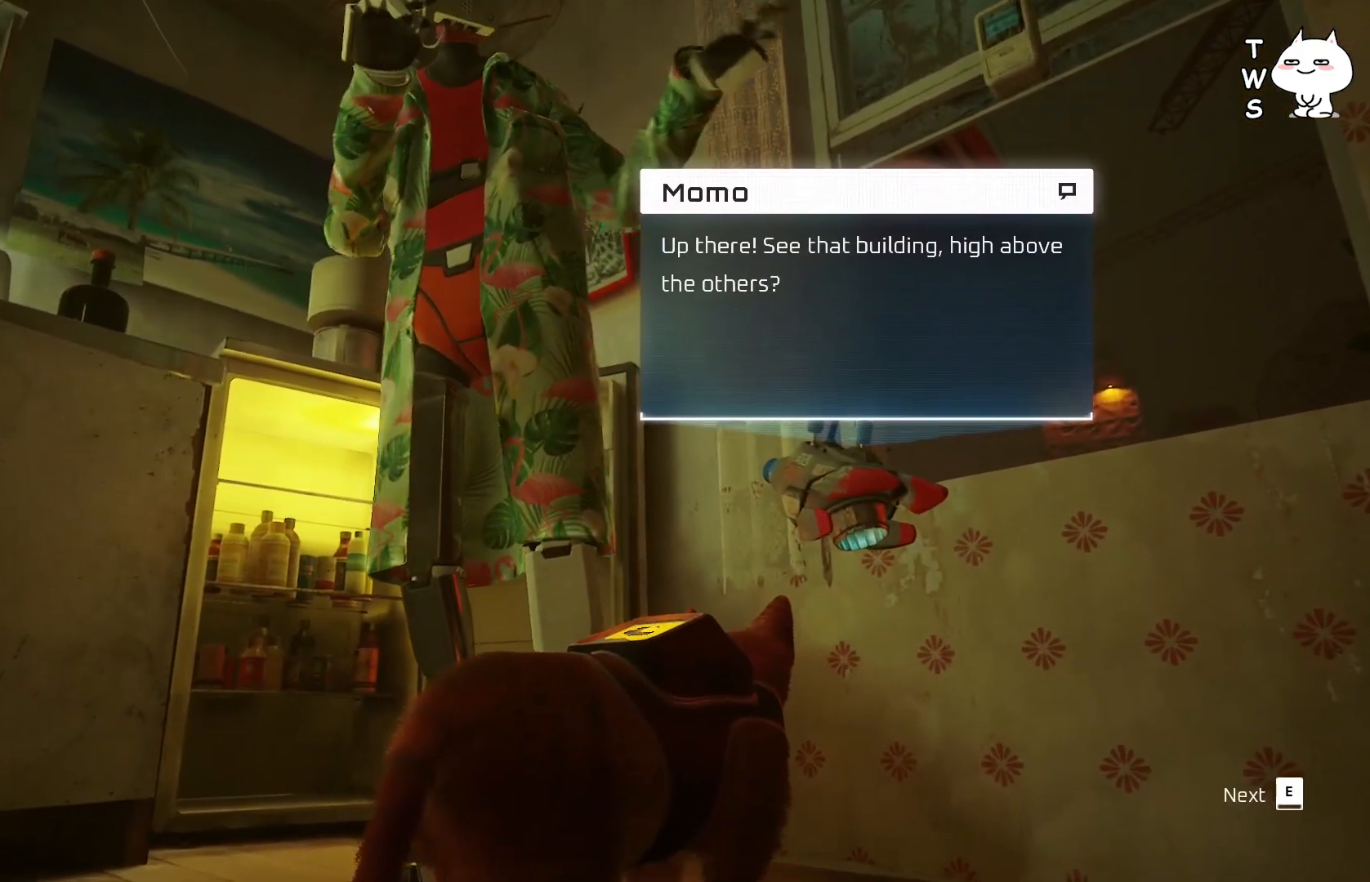
{"keys": [], "events": []}
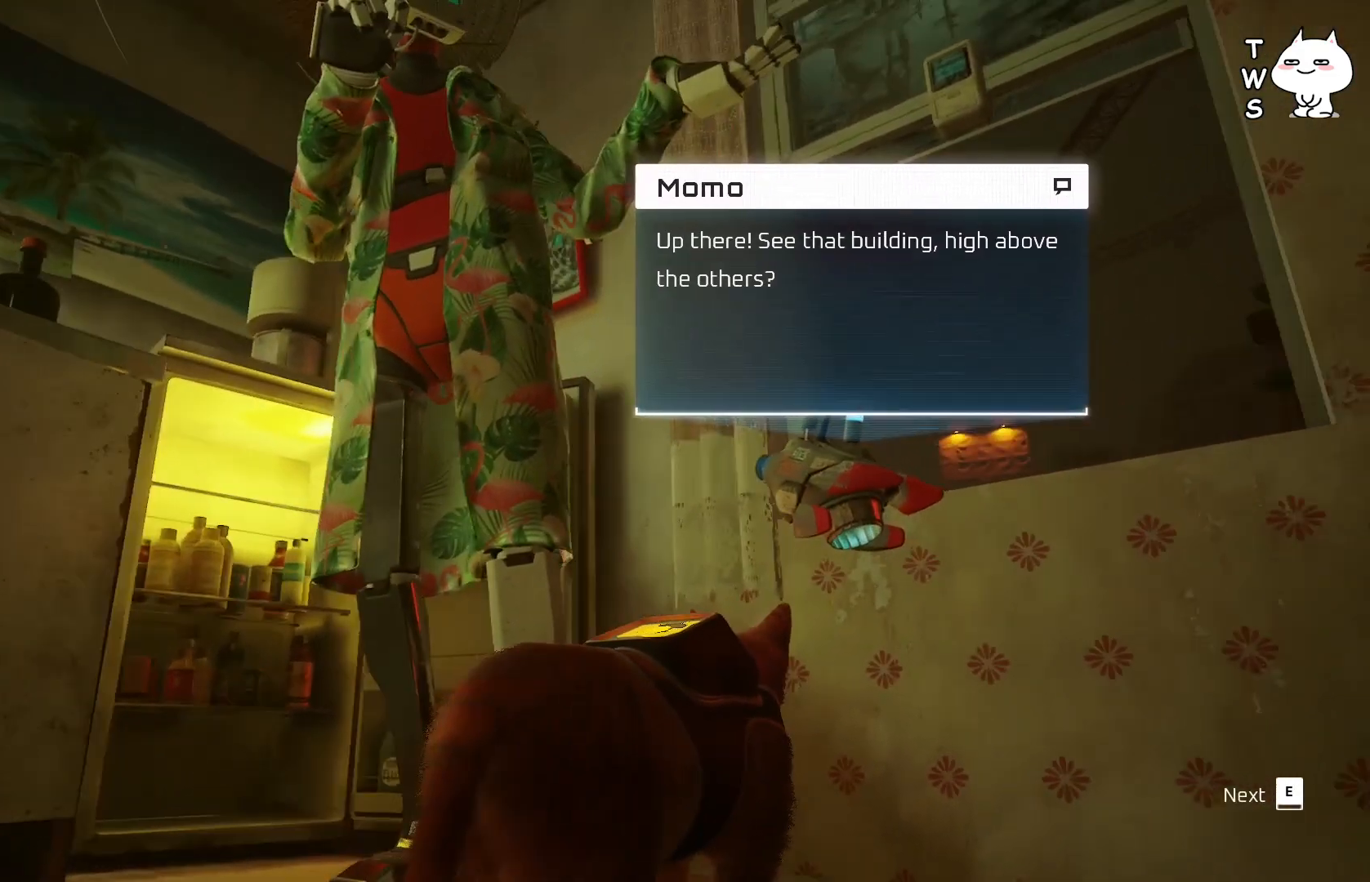
{"keys": [], "events": []}
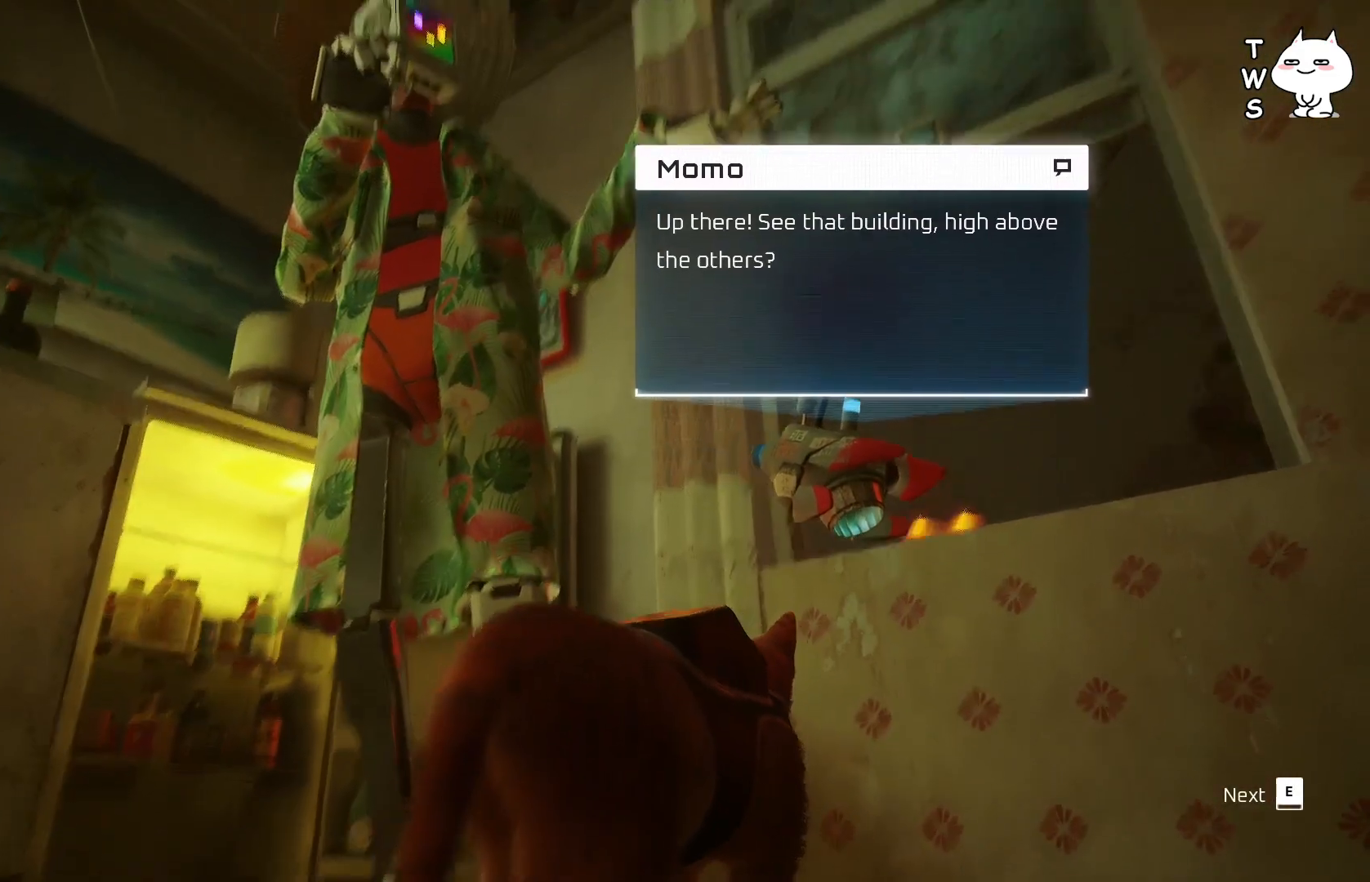
{"keys": [], "events": []}
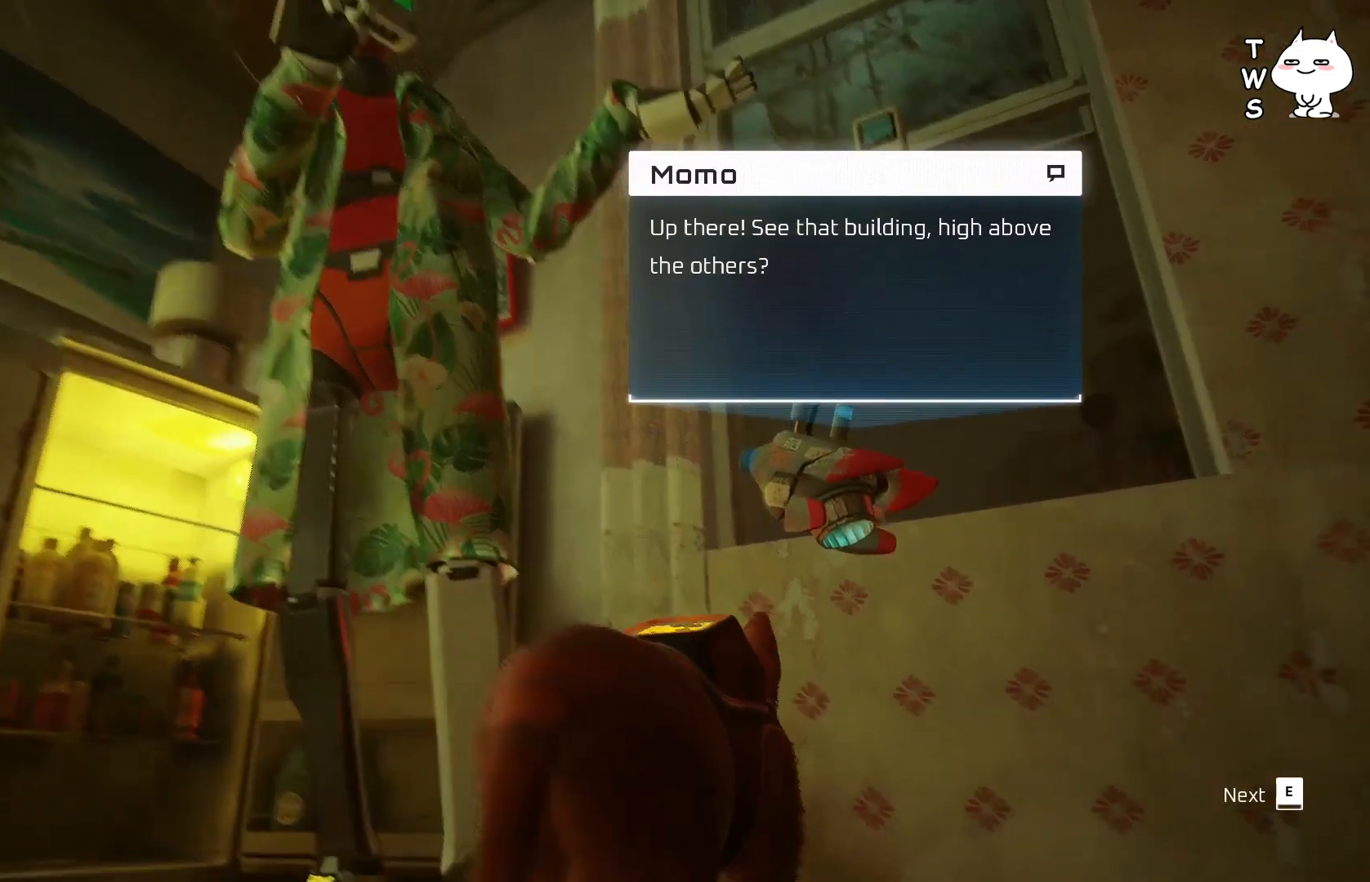
{"keys": [], "events": []}
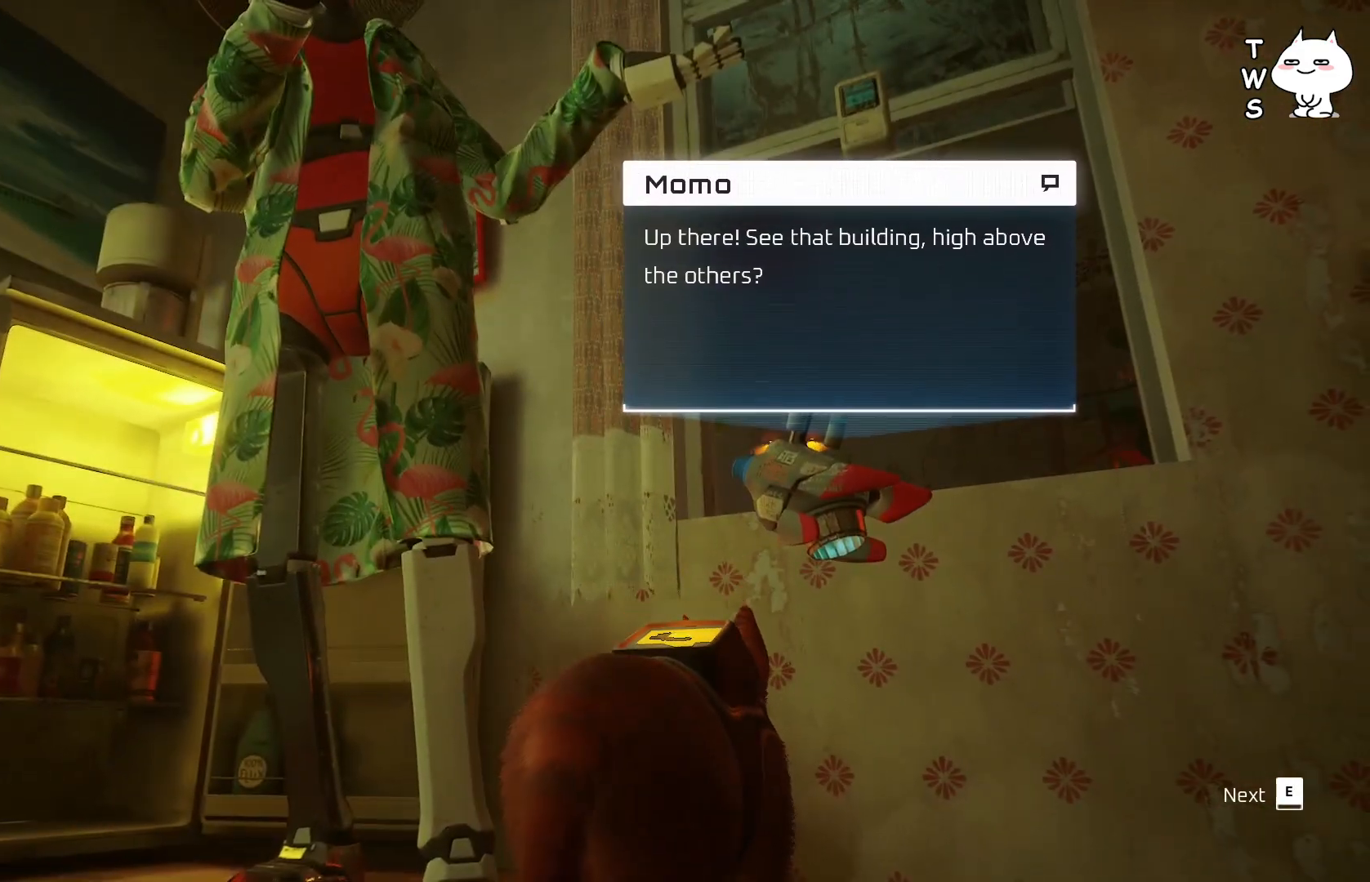
{"keys": [], "events": [[83, "e", "down"], [117, "e", "up"]]}
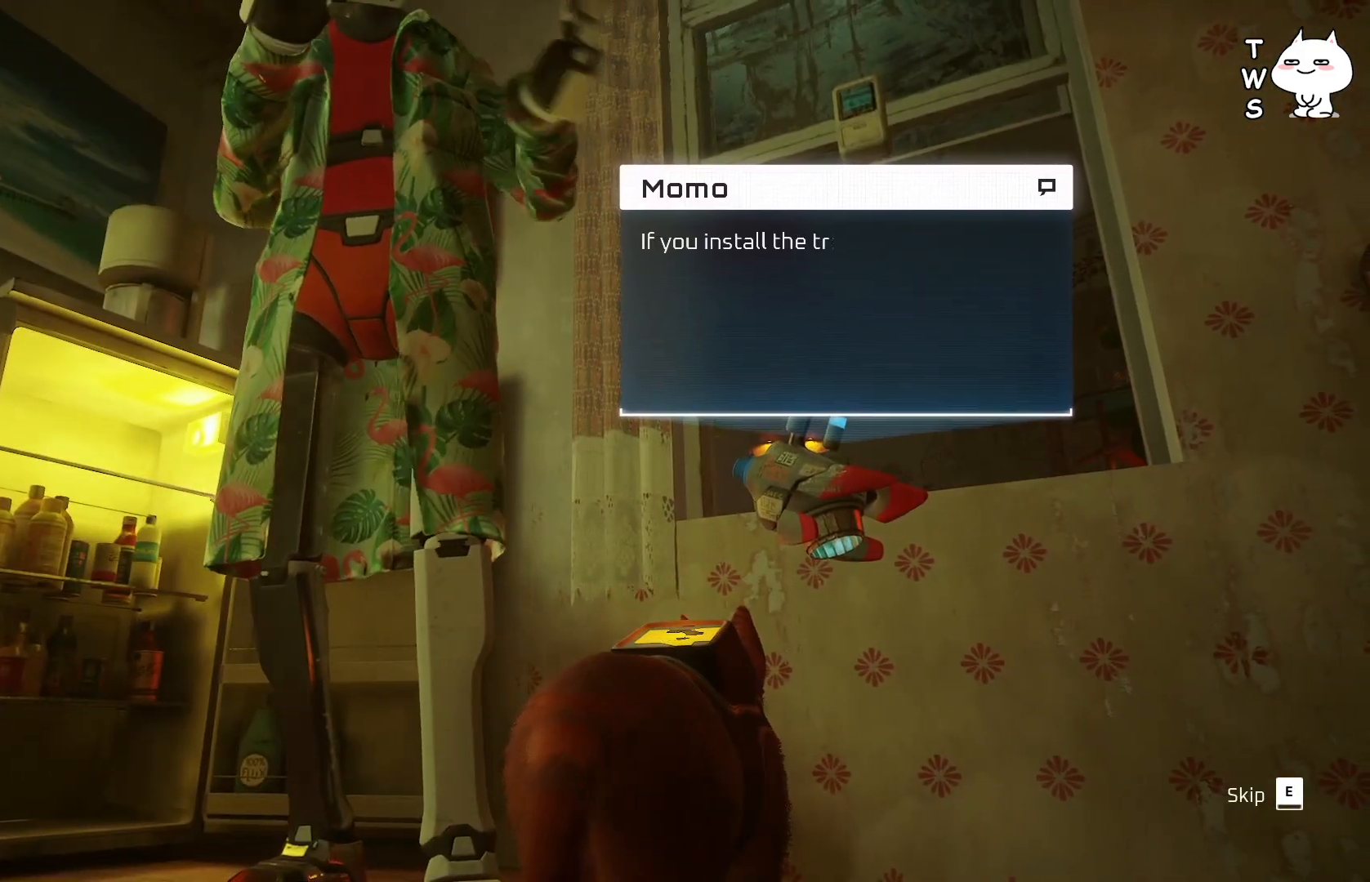
{"keys": [], "events": []}
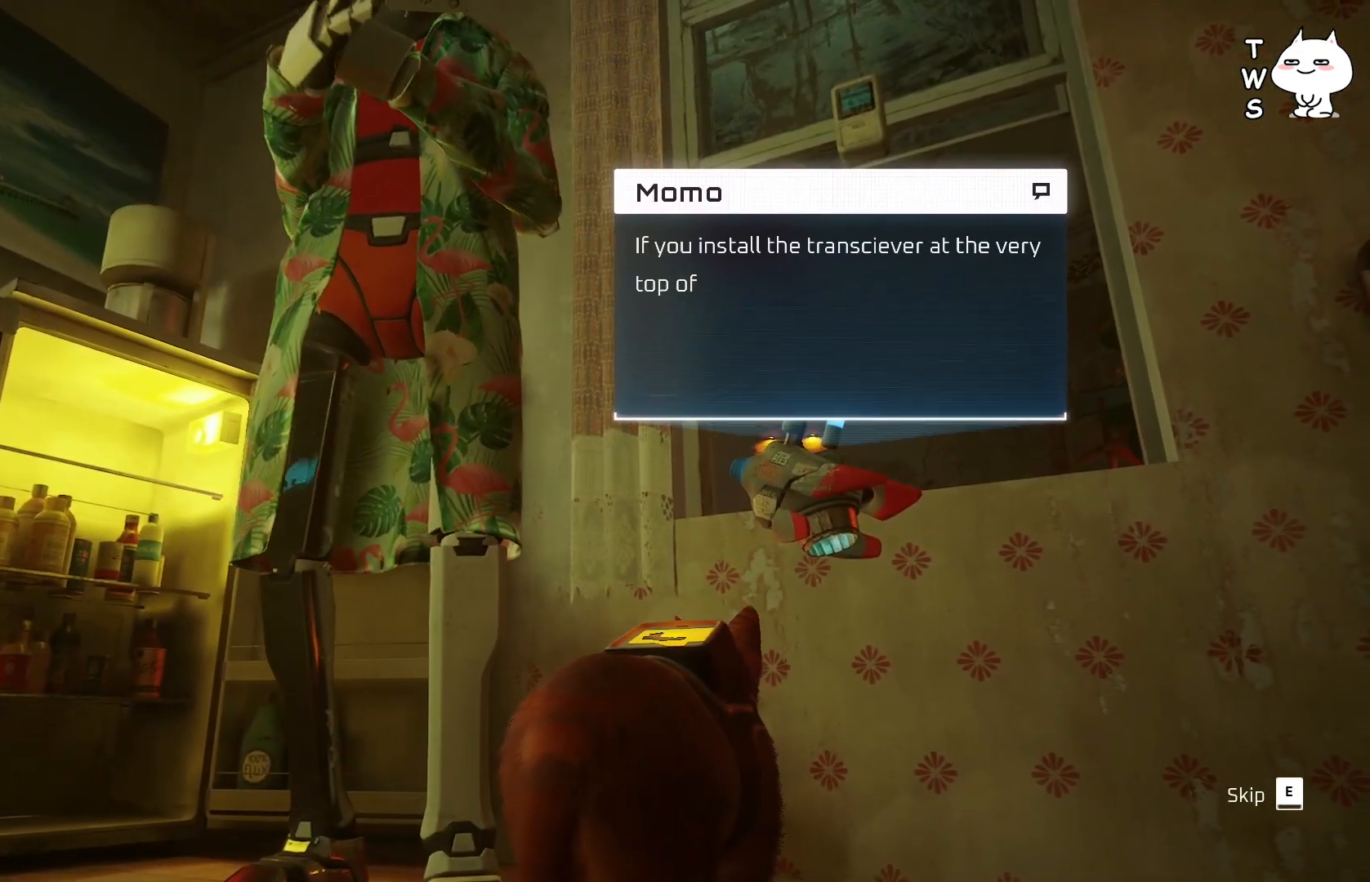
{"keys": ["s"], "events": [[217, "s", "down"]]}
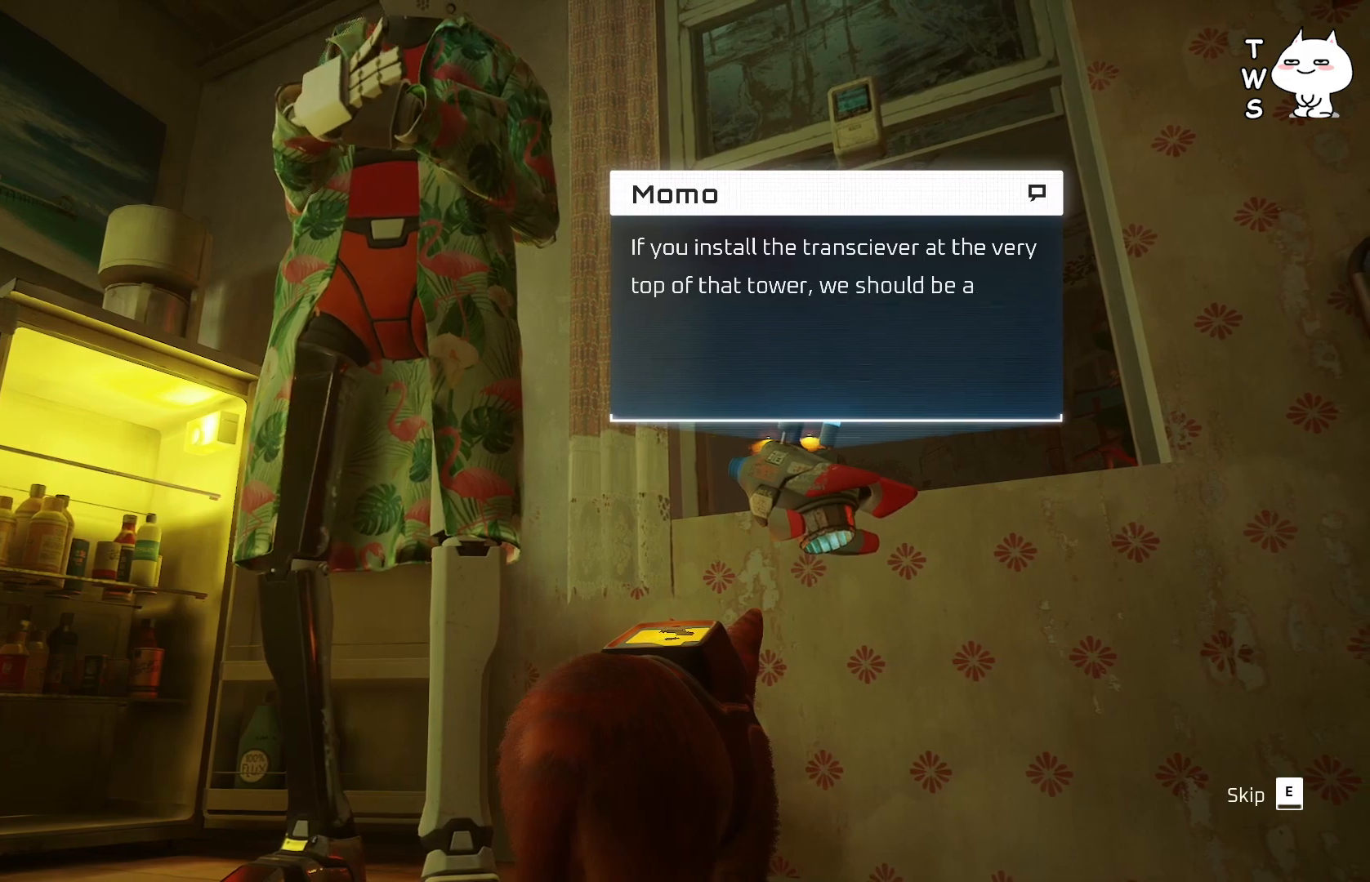
{"keys": [], "events": [[233, "s", "up"], [417, "e", "down"], [500, "e", "up"]]}
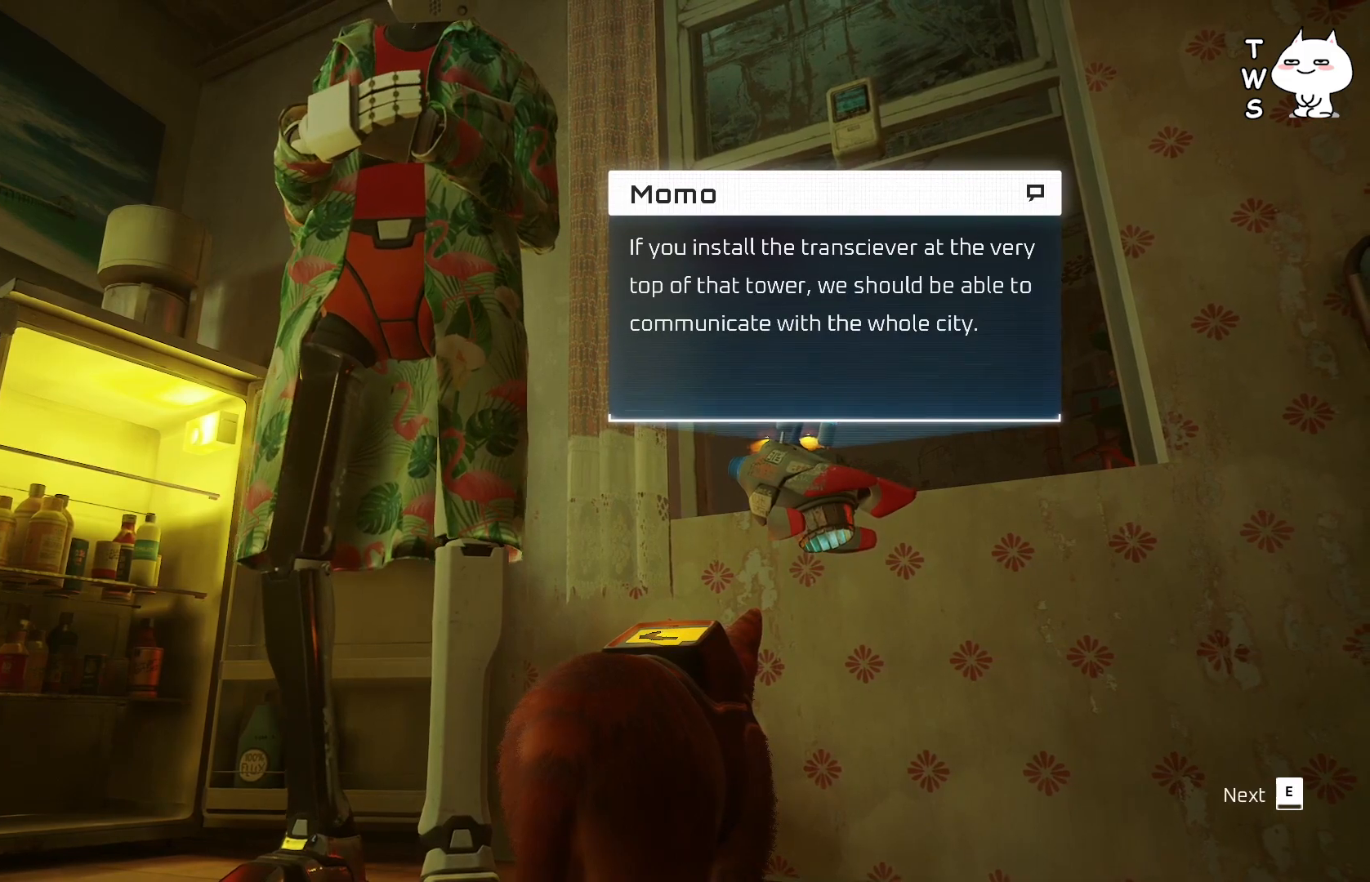
{"keys": [], "events": []}
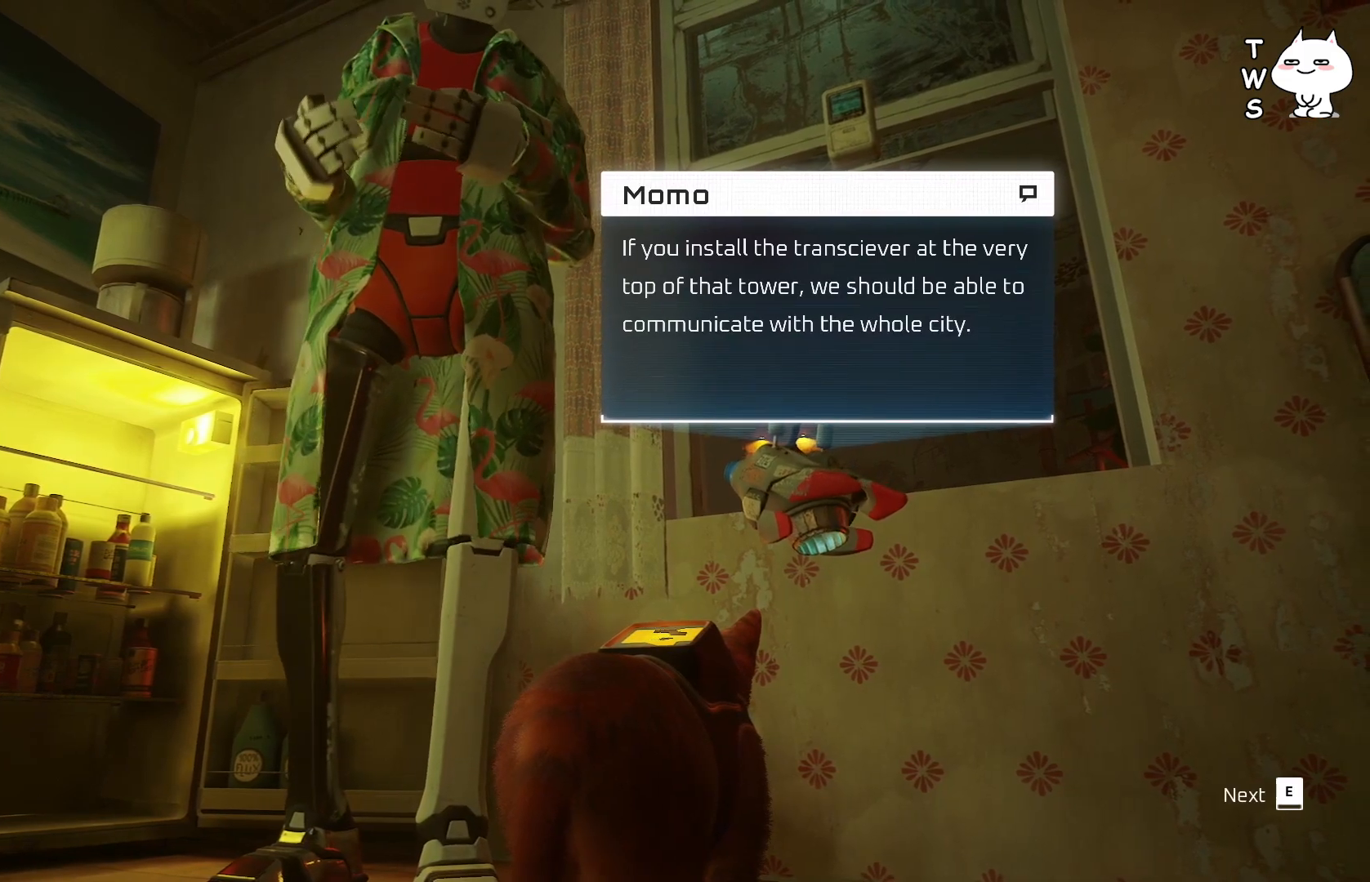
{"keys": [], "events": [[300, "e", "down"], [400, "e", "up"]]}
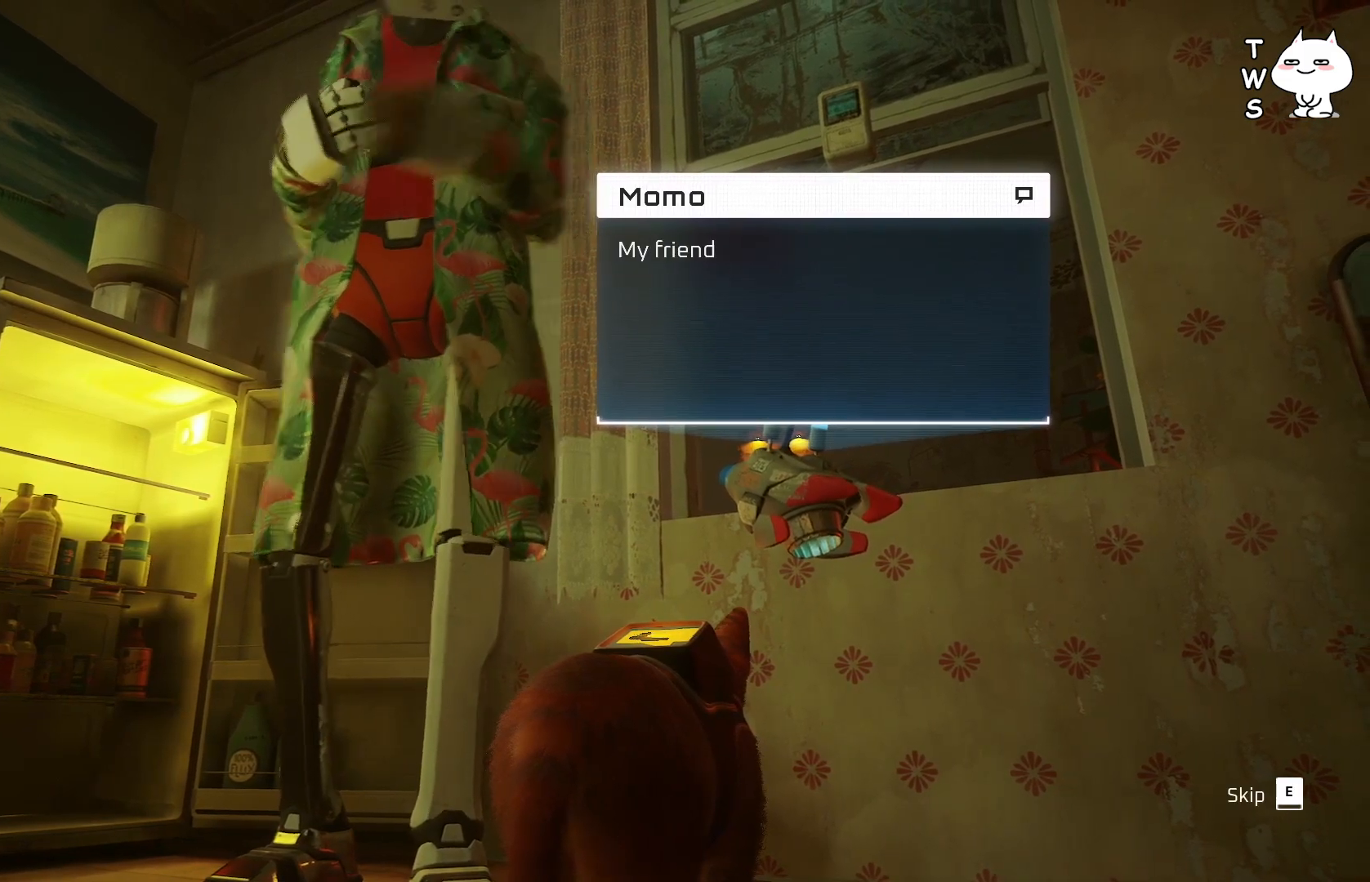
{"keys": [], "events": [[383, "e", "down"], [467, "e", "up"]]}
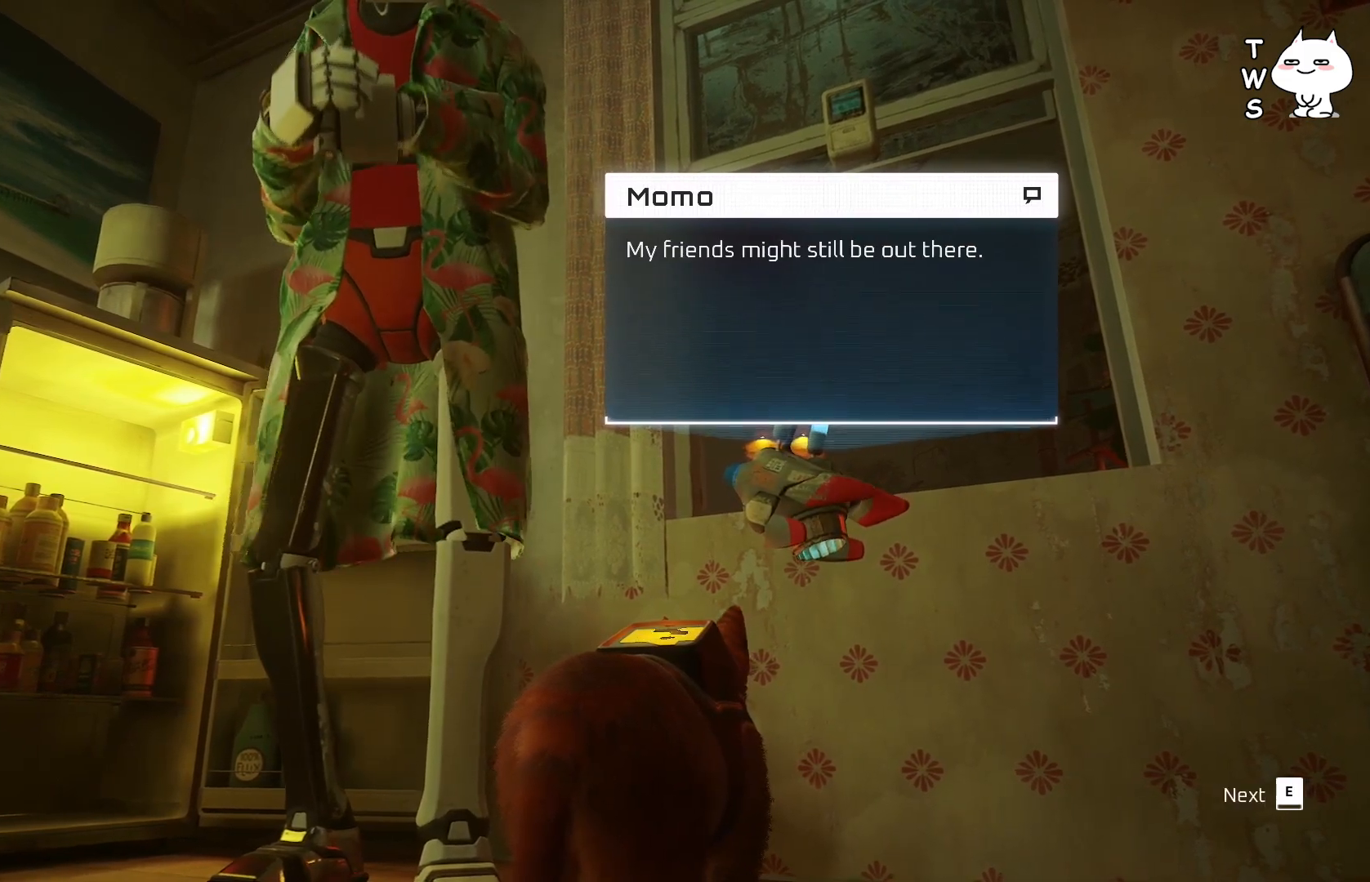
{"keys": [], "events": []}
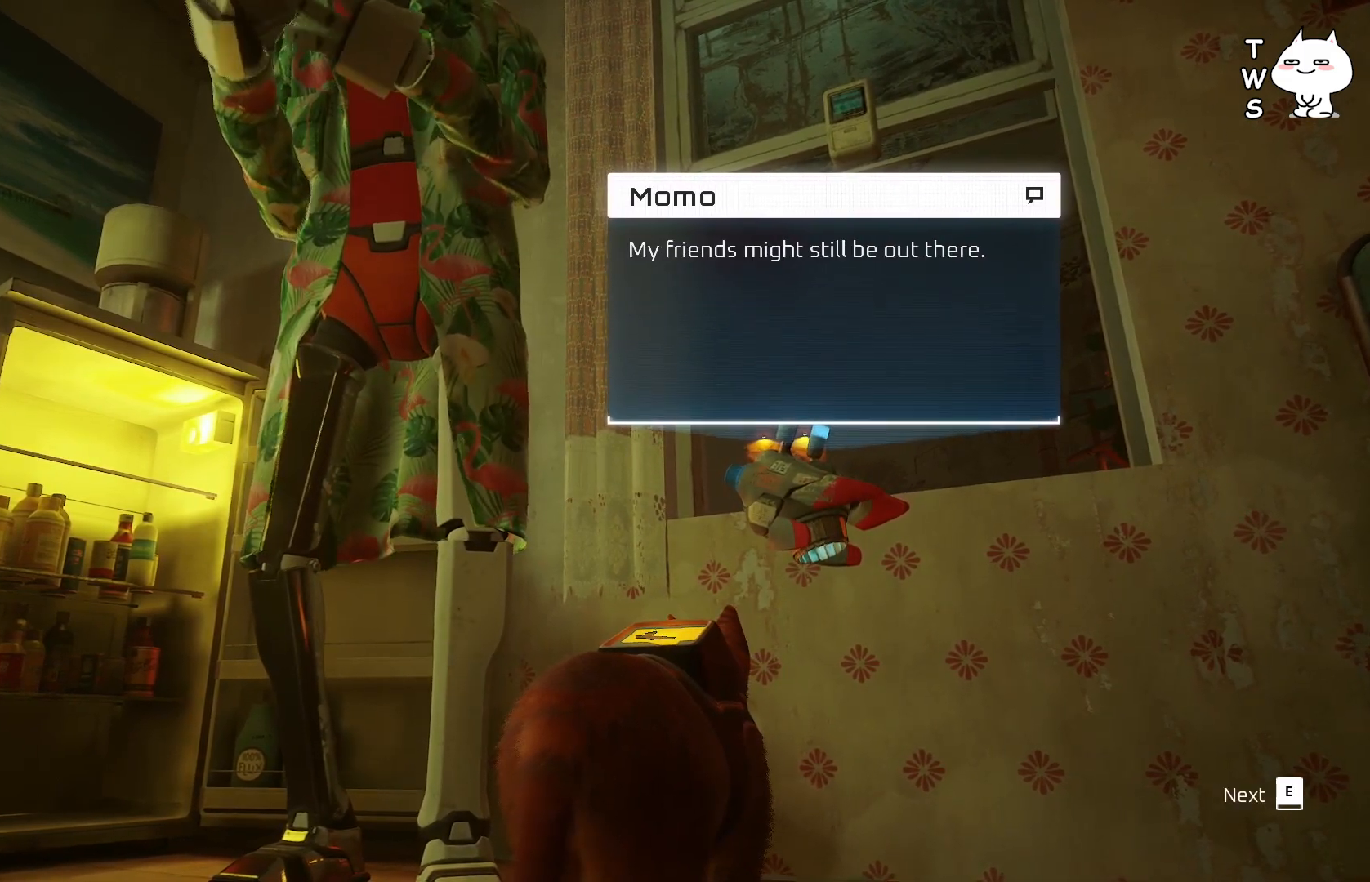
{"keys": [], "events": [[167, "e", "down"], [267, "e", "up"]]}
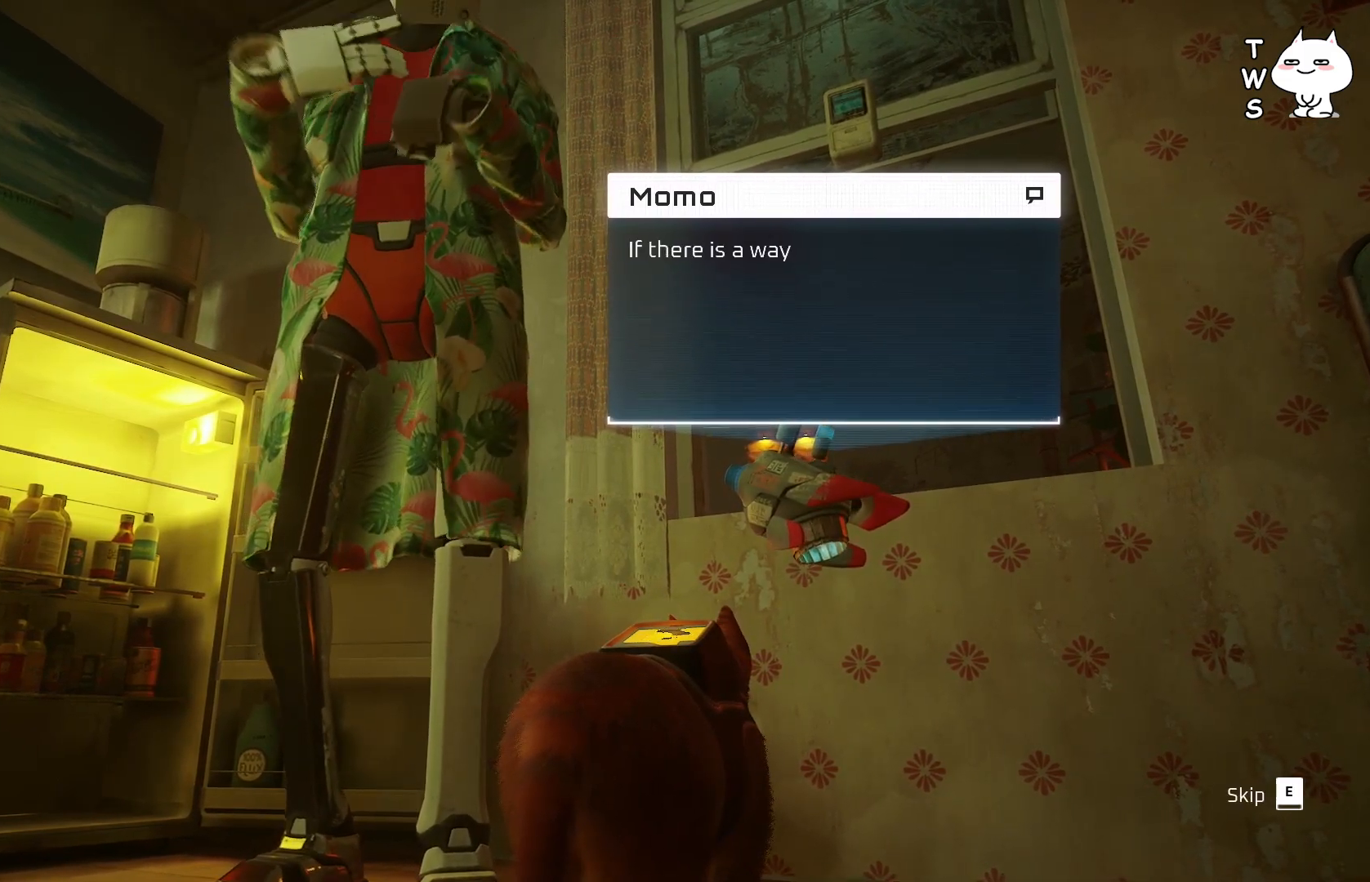
{"keys": [], "events": [[250, "e", "down"], [350, "e", "up"]]}
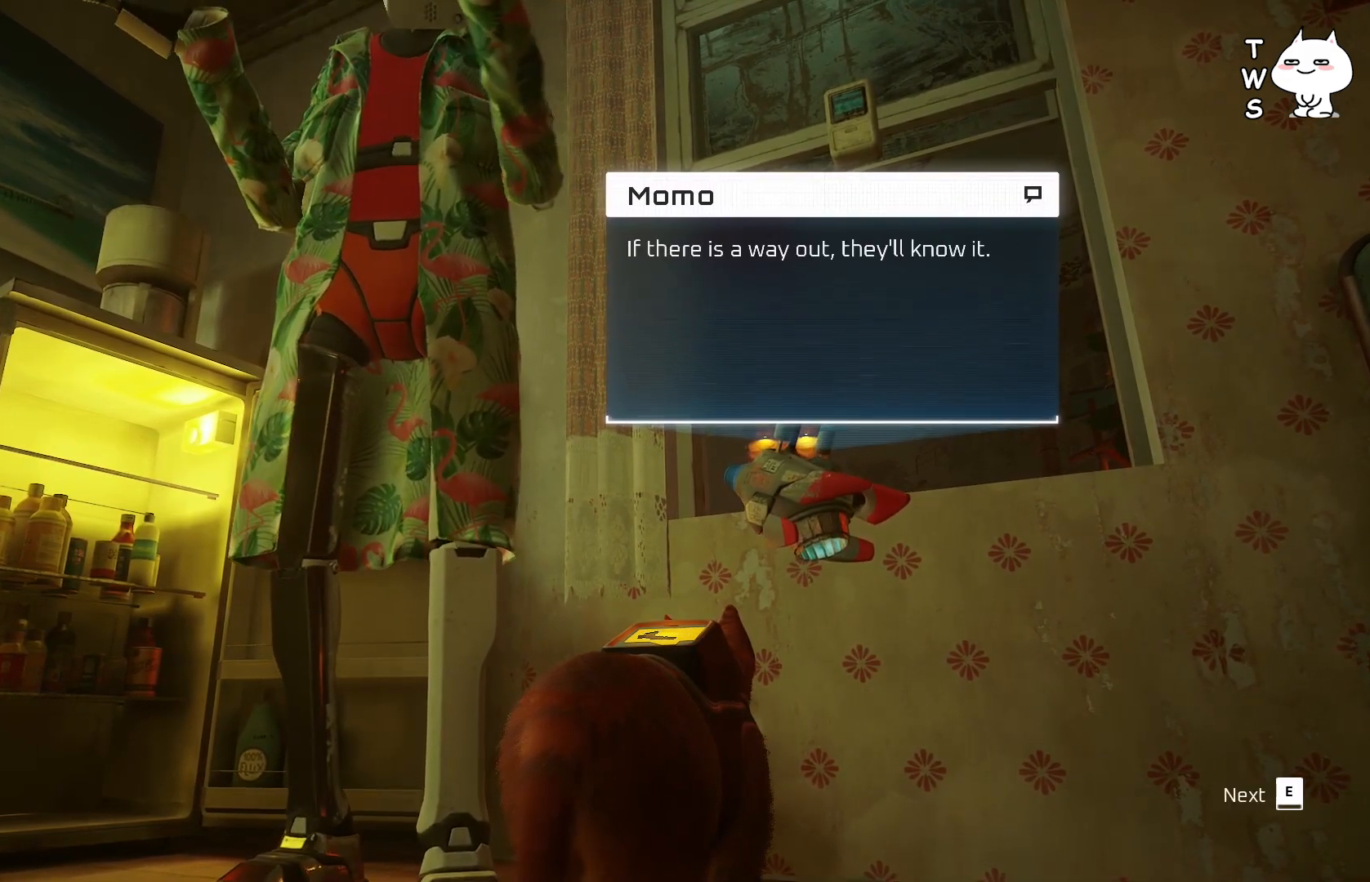
{"keys": [], "events": [[267, "e", "down"], [367, "e", "up"]]}
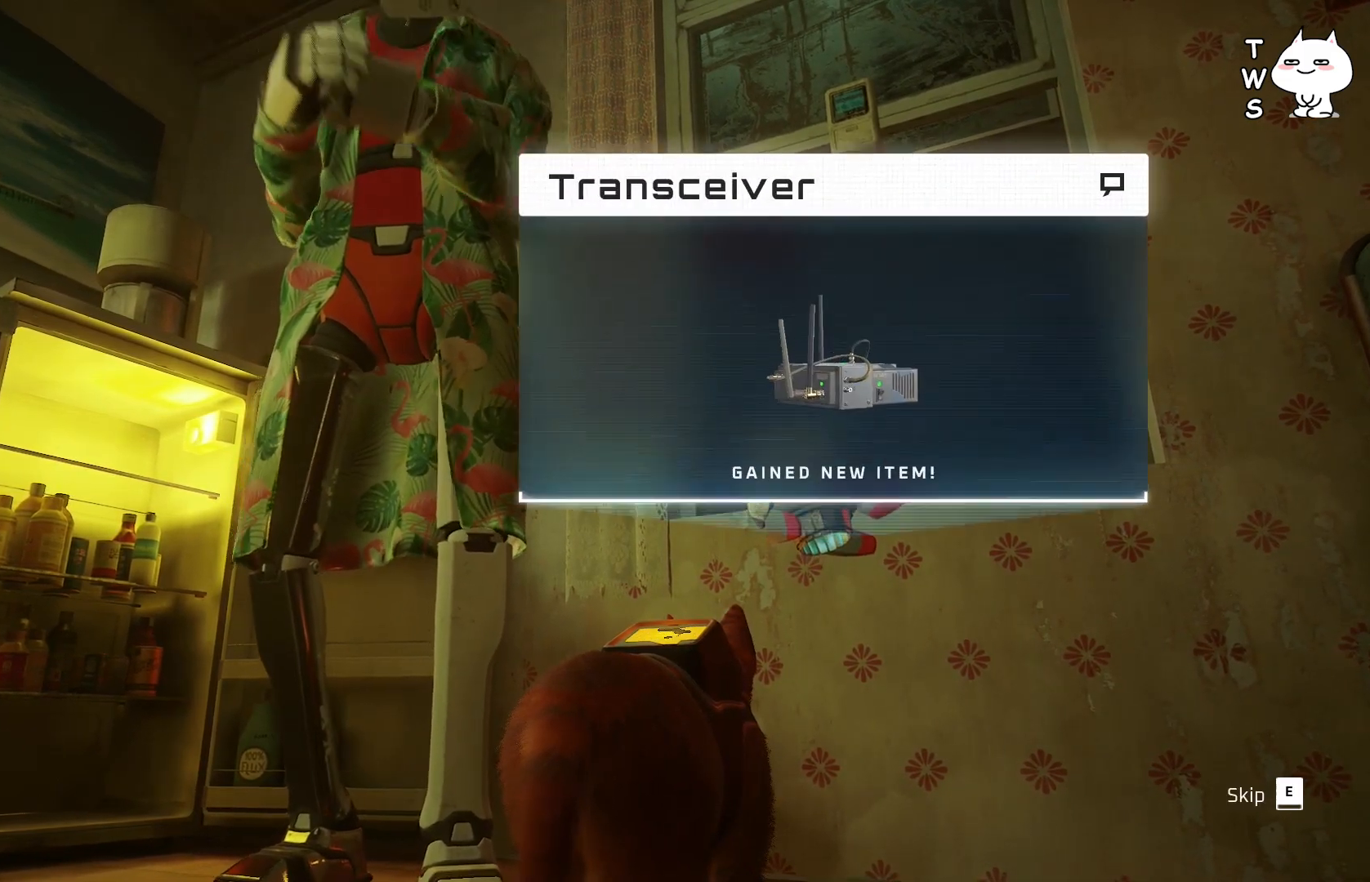
{"keys": [], "events": []}
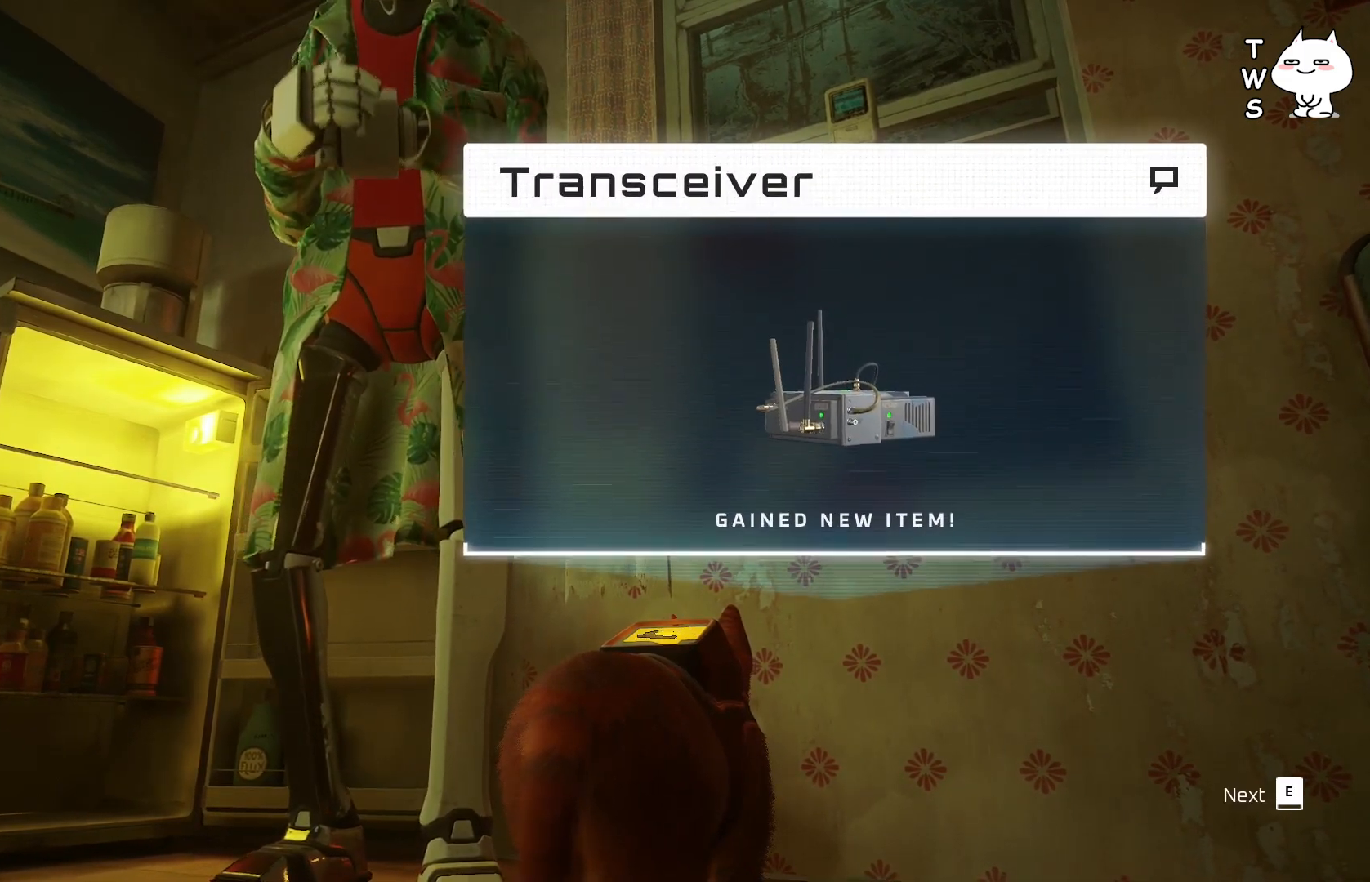
{"keys": ["e"], "events": [[467, "e", "down"]]}
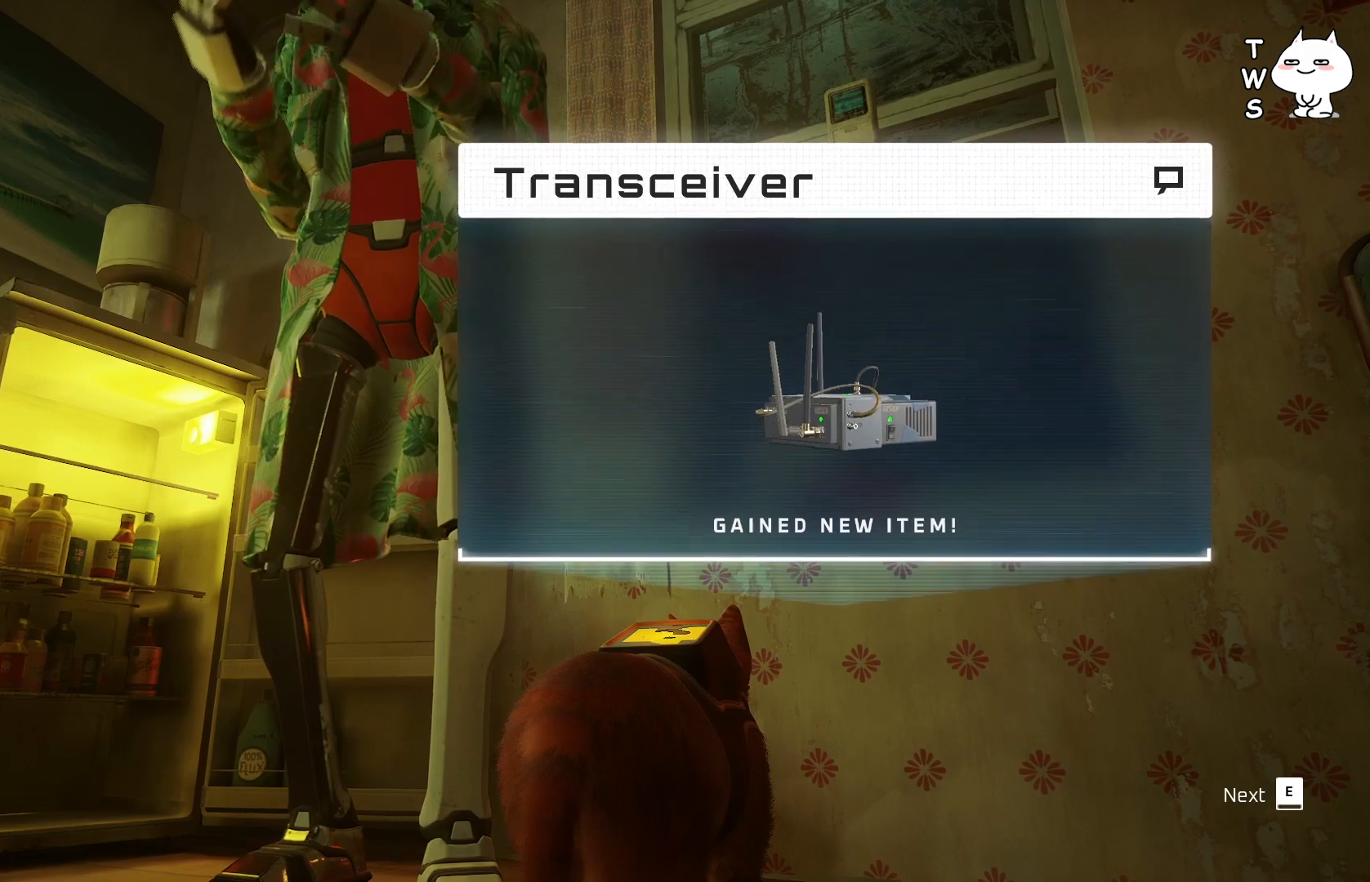
{"keys": [], "events": [[67, "e", "up"]]}
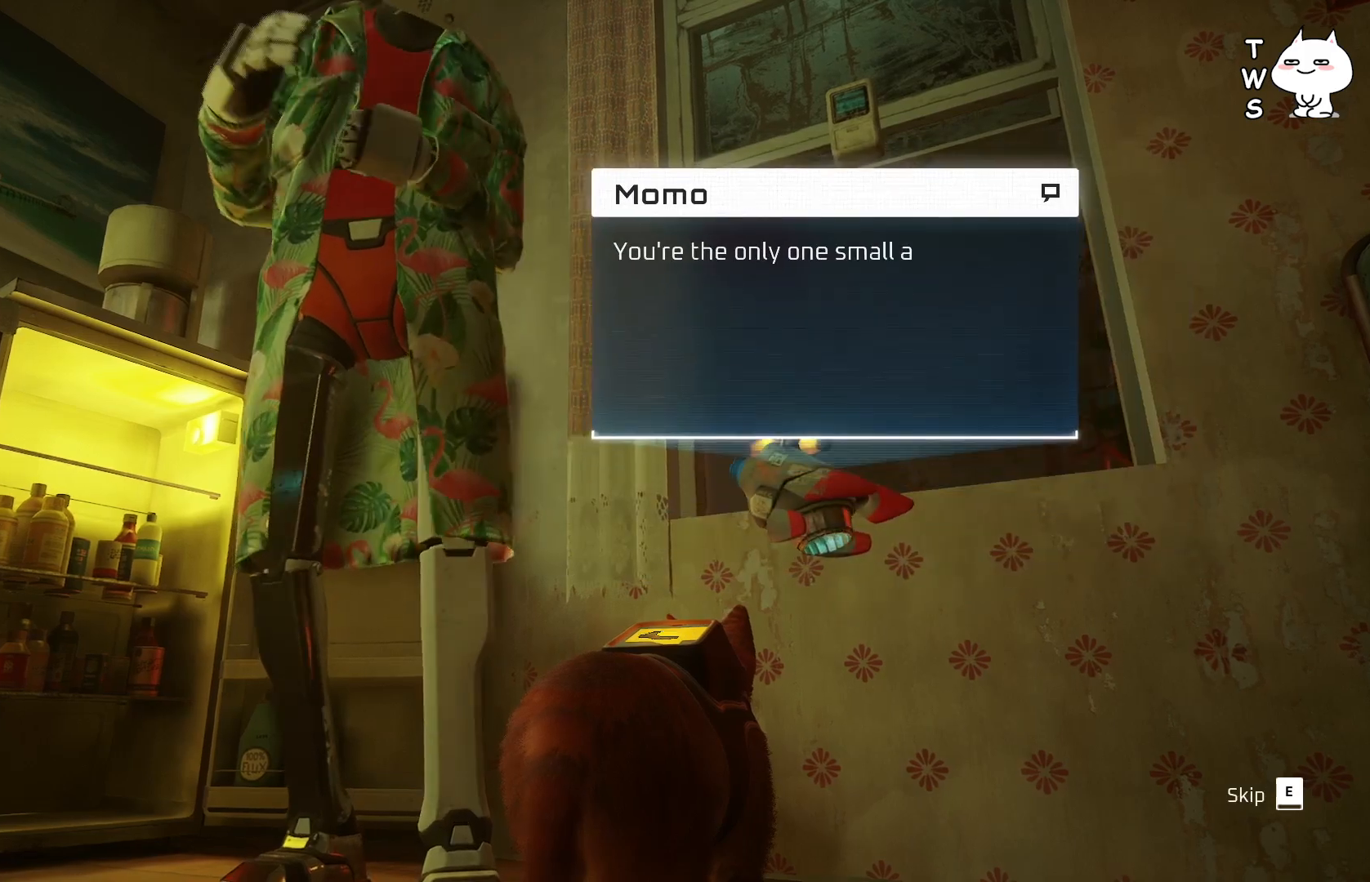
{"keys": [], "events": [[333, "e", "down"], [433, "e", "up"]]}
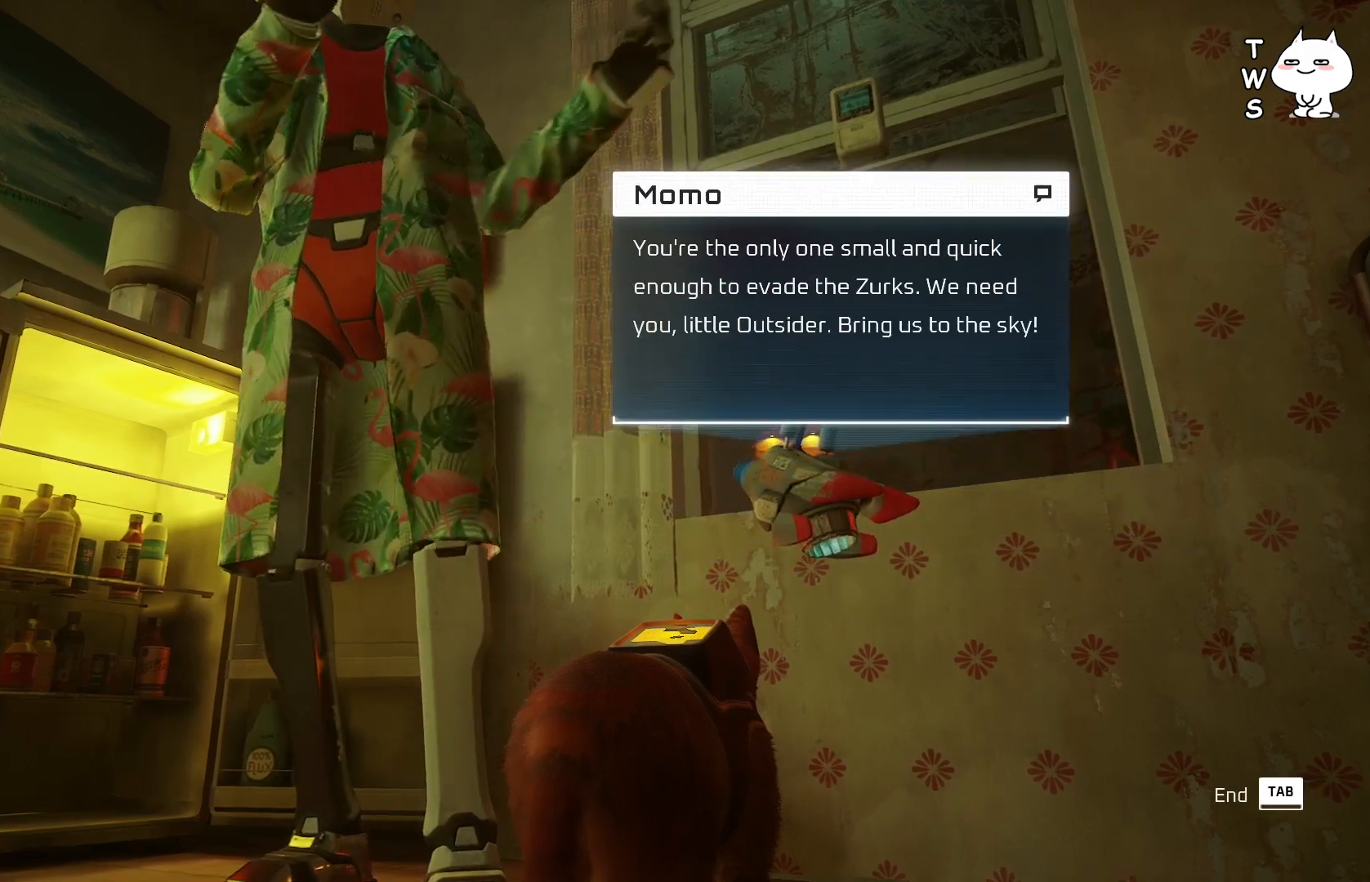
{"keys": [], "events": []}
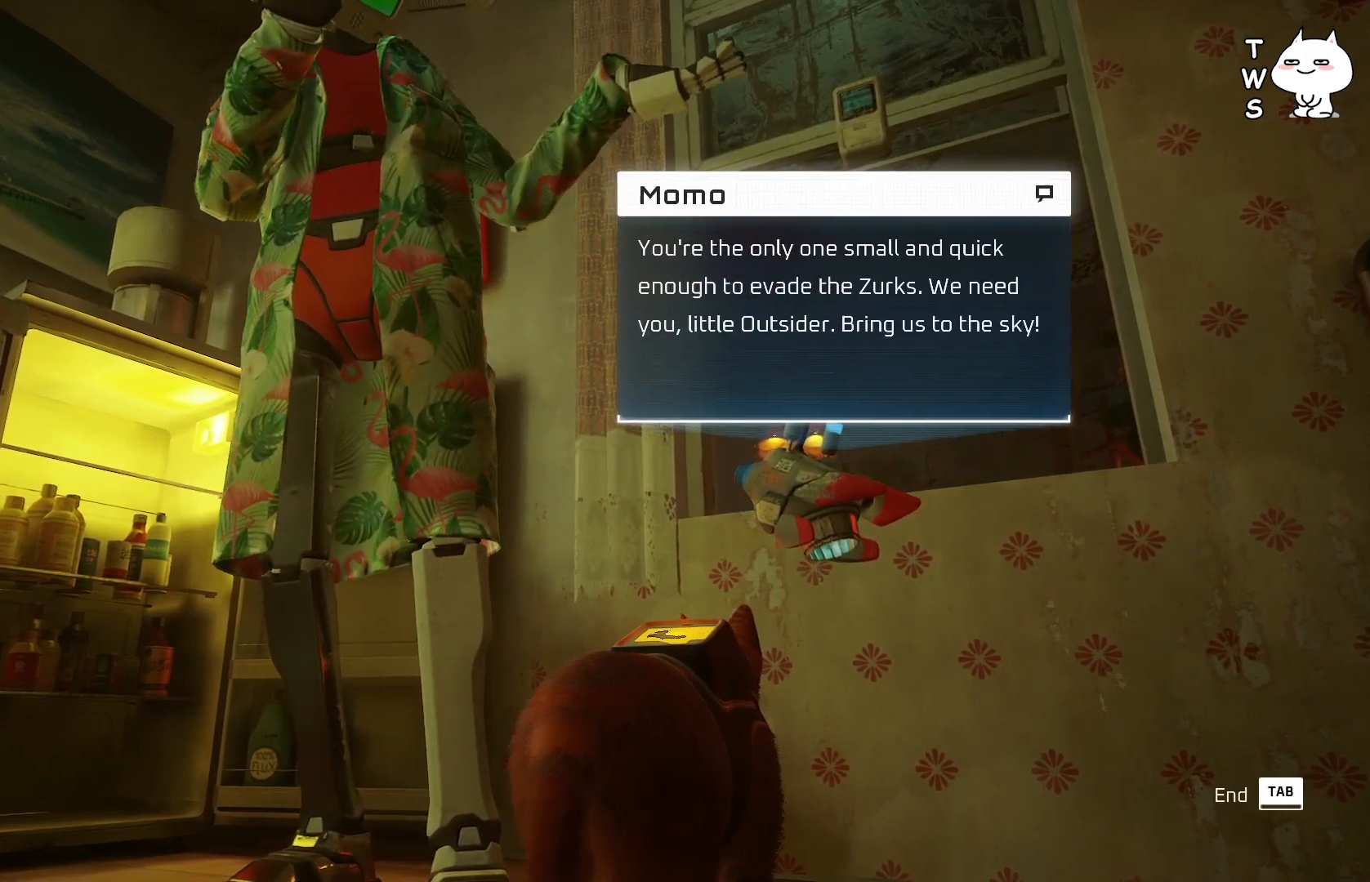
{"keys": [], "events": []}